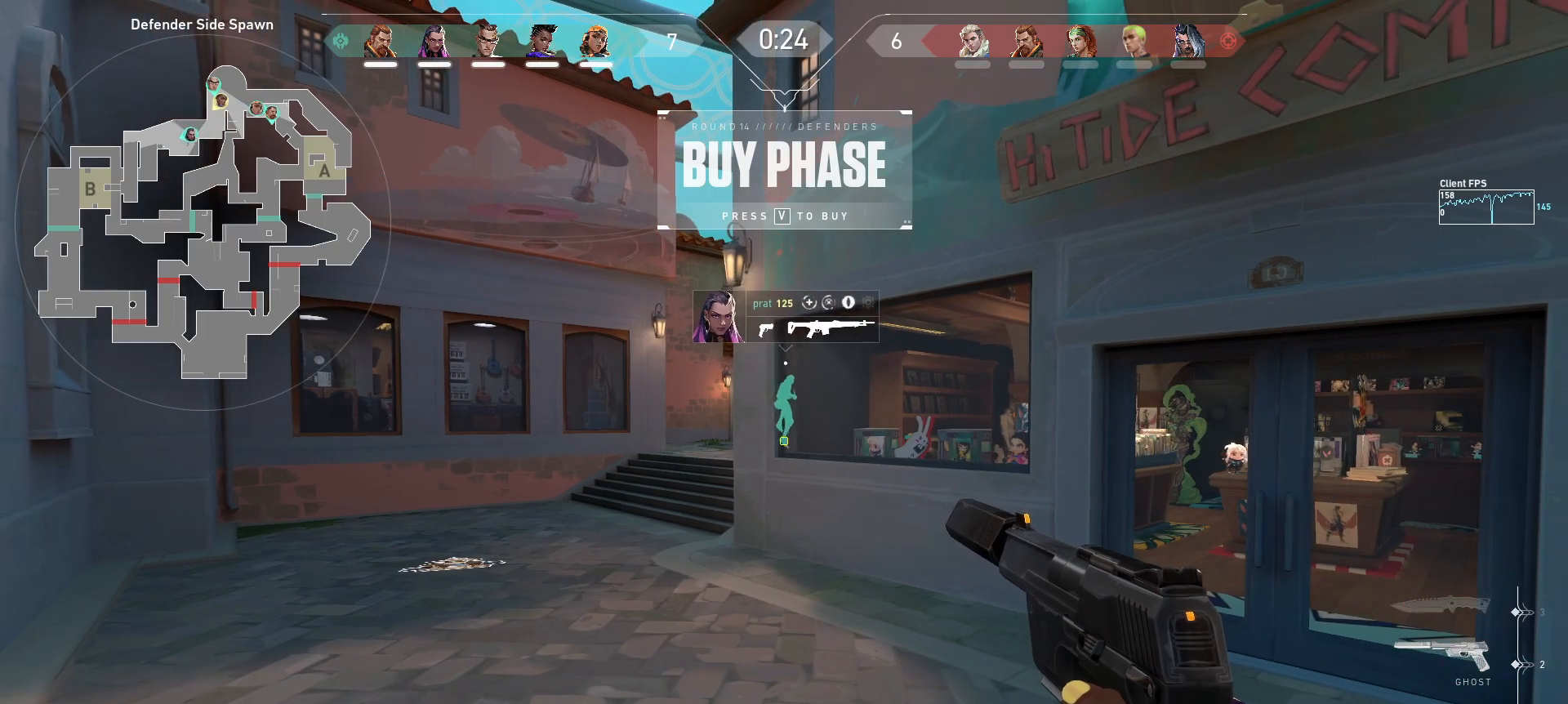
Gameplay with keyboard and mouse; each line is a JSON object with the keys and mouse buttons held at the frame after it. "events" lists presses ("down") and releases ("up") of "a", "ctrl", "d", "e", "q", "s", "shift", "space", "w", "mouse_left", "mouse_wheel", "mouse_right", "mouse_mb4" and "mouse_mb5" between this image and that frame as [ms after this image, input, new state], when the widget could be followed in between. "mouse_left", "mouse_wheel", "mouse_right", "mouse_mb4", "mouse_mb5" = the "left", "wheel", "right", "mb4", "mb5" buttons of the "mouse" list. No other keys are recorded. "wheel" means that the mouse wheel is clicked or scrolled. Mouse movement is not recorded.
{"keys": [], "mouse": [], "events": [[217, "w", "down"], [350, "w", "up"], [417, "a", "up"]]}
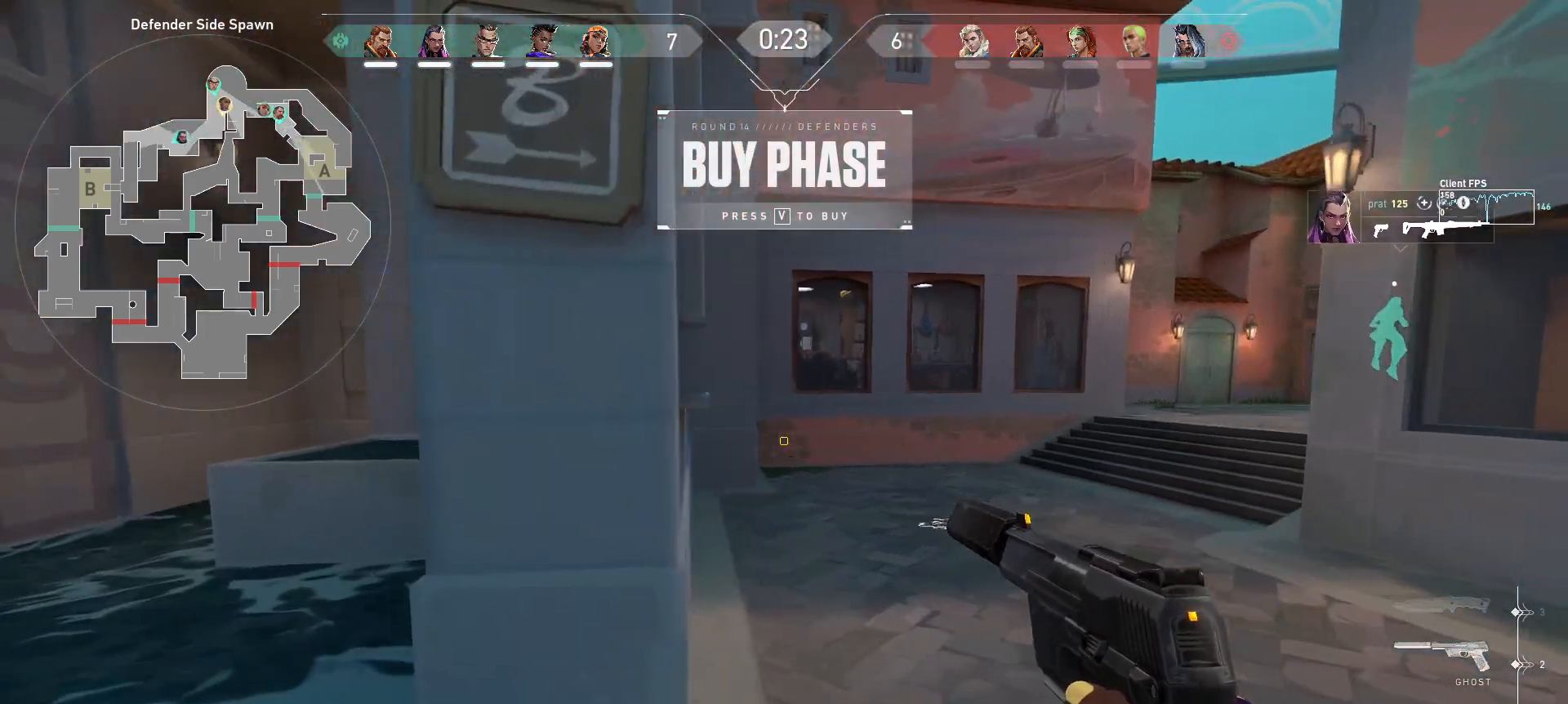
{"keys": [], "mouse": [], "events": []}
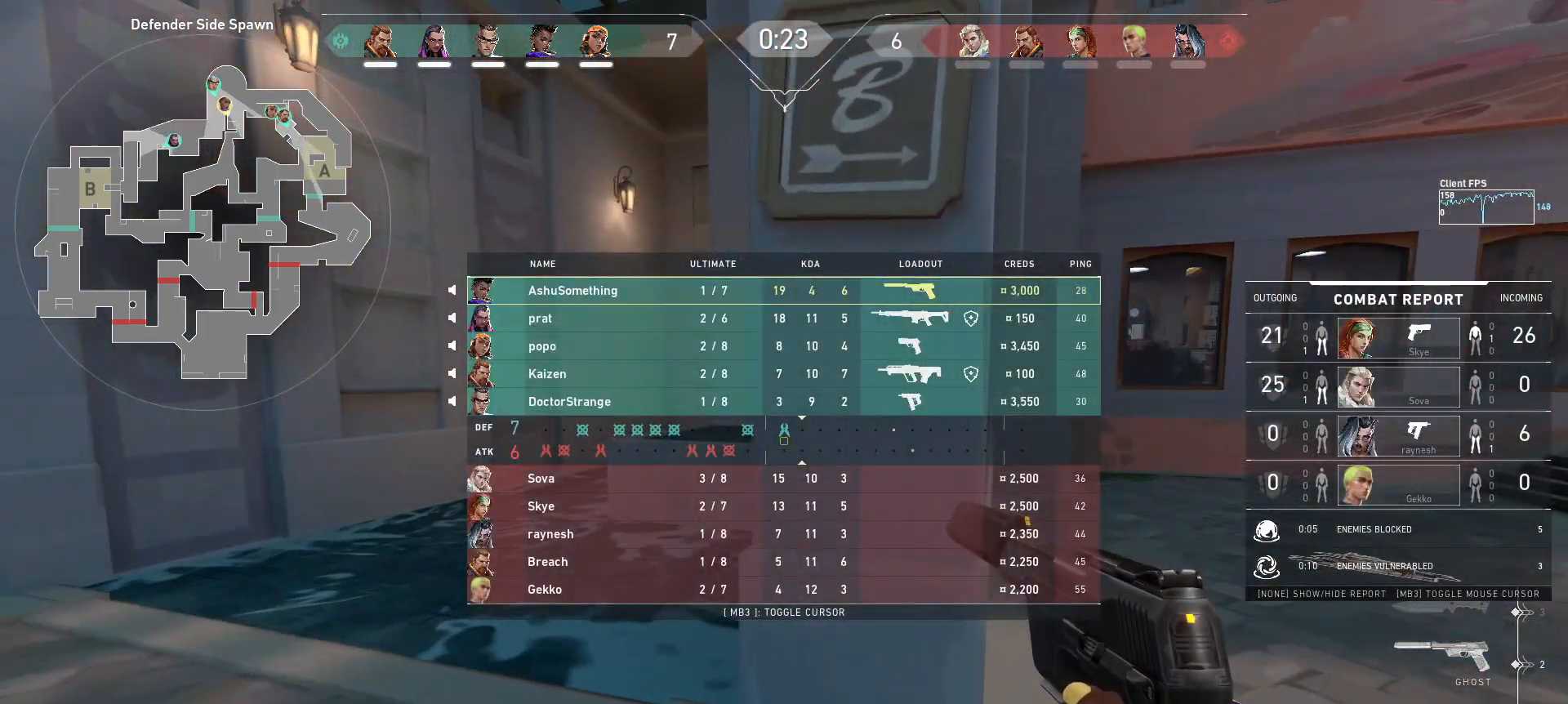
{"keys": [], "mouse": [], "events": []}
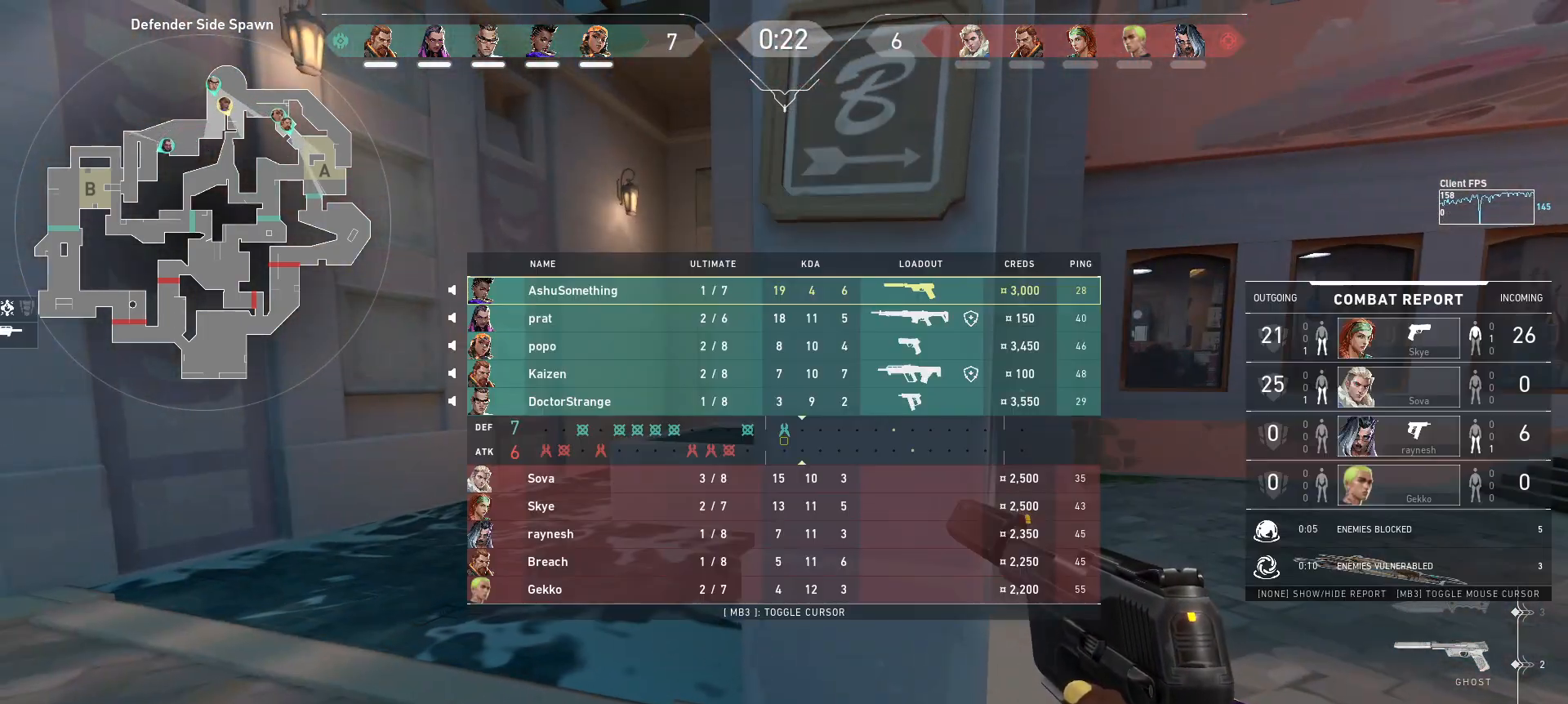
{"keys": [], "mouse": [], "events": []}
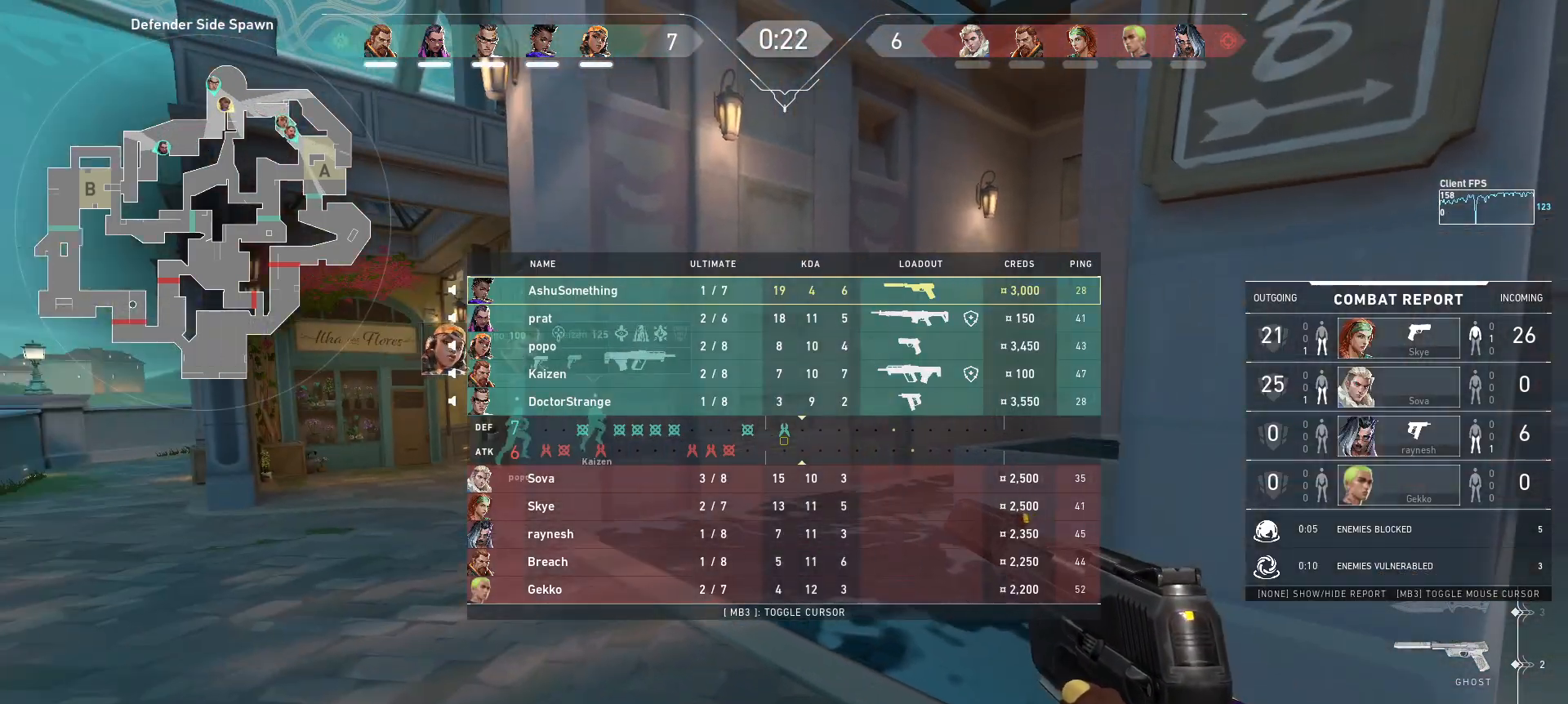
{"keys": ["s"], "mouse": [], "events": [[417, "s", "down"]]}
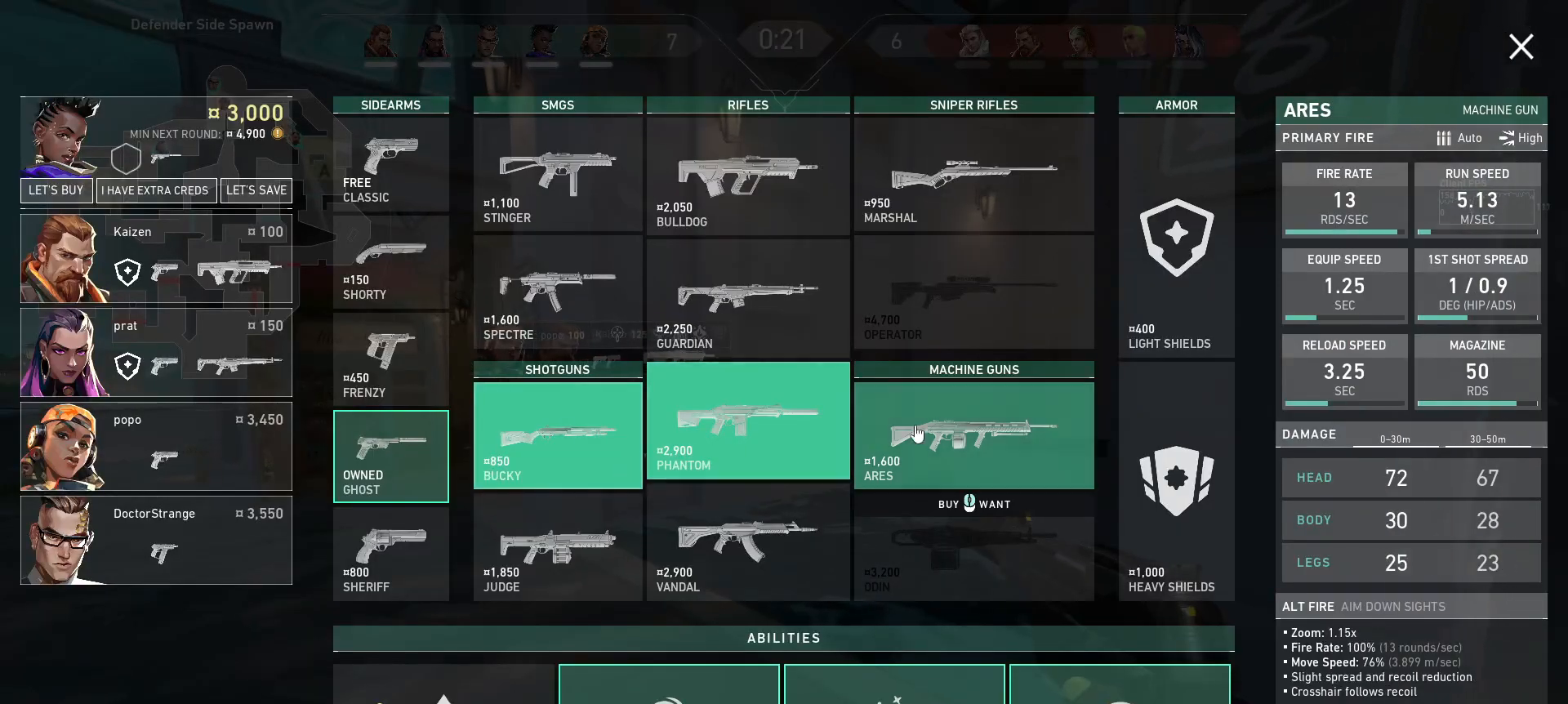
{"keys": ["a", "d", "s"], "mouse": [], "events": [[150, "s", "up"], [417, "a", "down"], [417, "d", "down"], [417, "s", "down"]]}
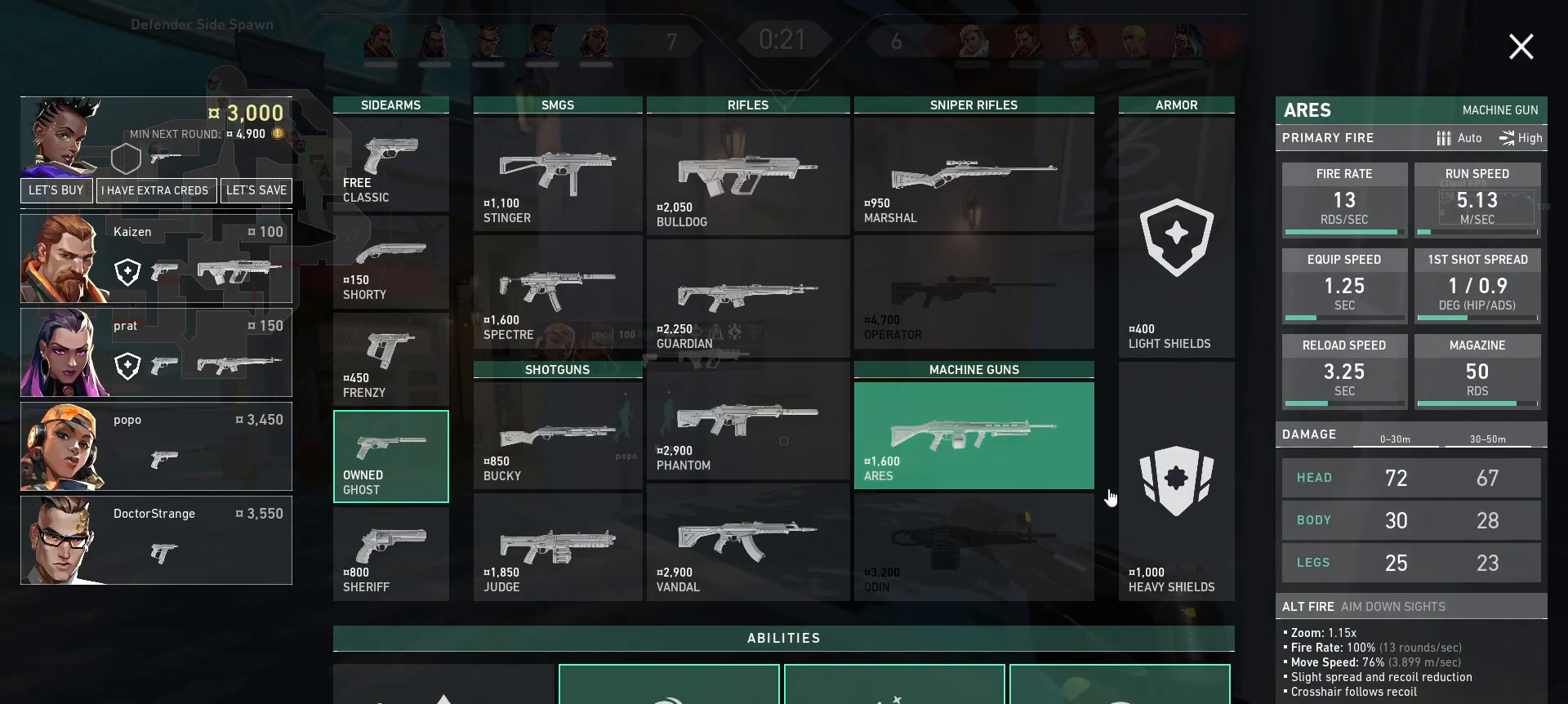
{"keys": [], "mouse": [], "events": [[83, "a", "up"], [100, "d", "up"], [100, "s", "up"]]}
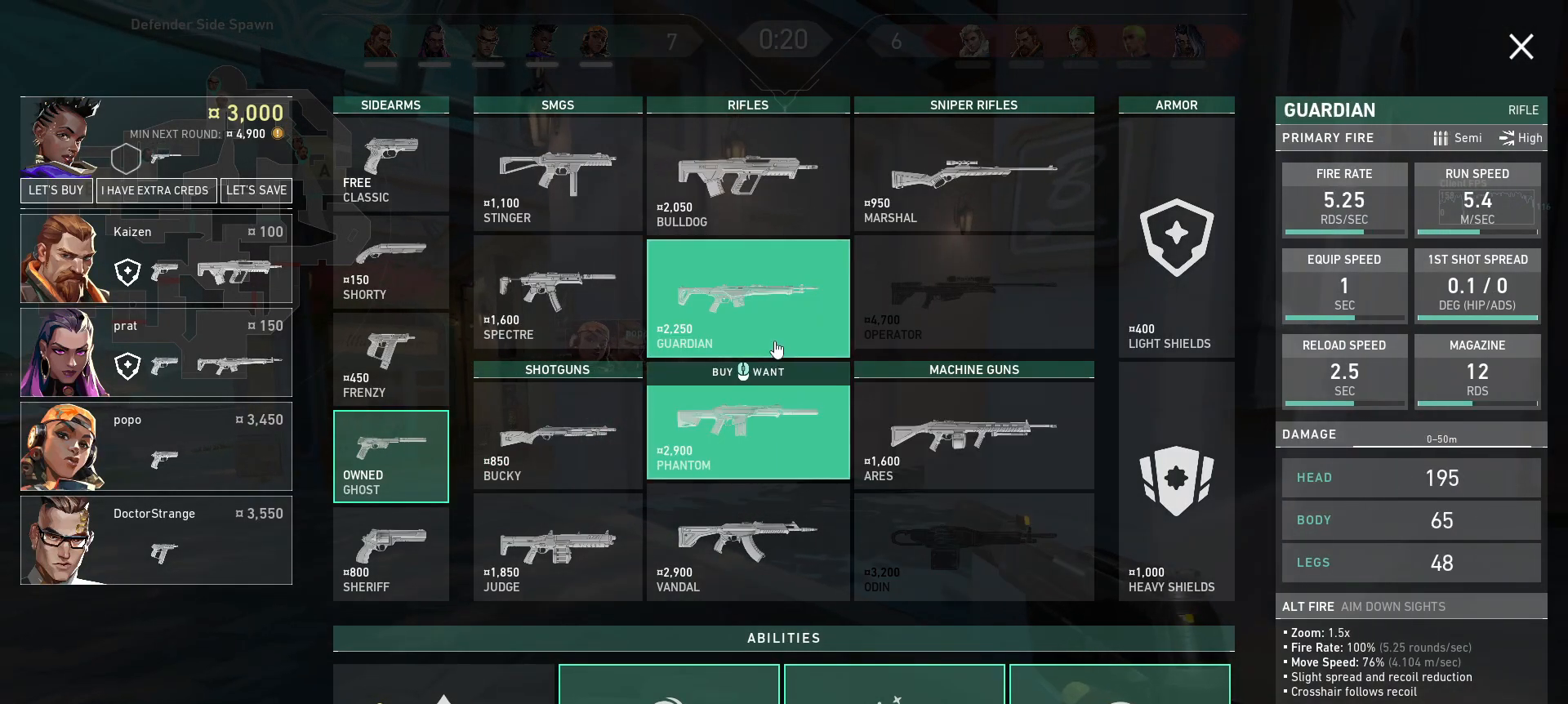
{"keys": [], "mouse": [], "events": [[67, "a", "down"], [67, "s", "down"], [83, "d", "down"], [217, "a", "up"], [233, "d", "up"], [233, "s", "up"]]}
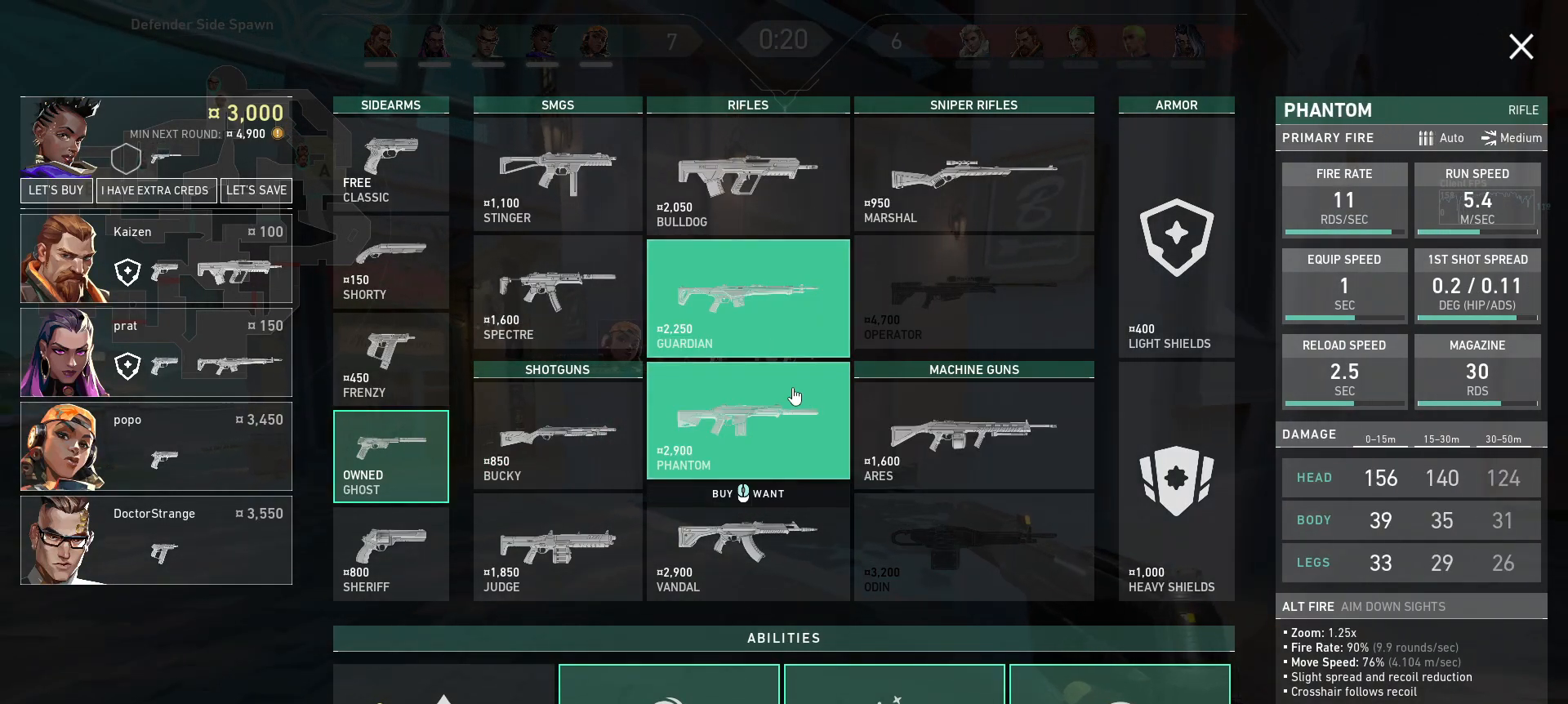
{"keys": [], "mouse": [], "events": [[250, "a", "down"], [250, "s", "down"], [267, "d", "down"], [350, "a", "up"], [350, "mouse_left", "down"], [383, "s", "up"], [400, "d", "up"], [417, "mouse_left", "up"]]}
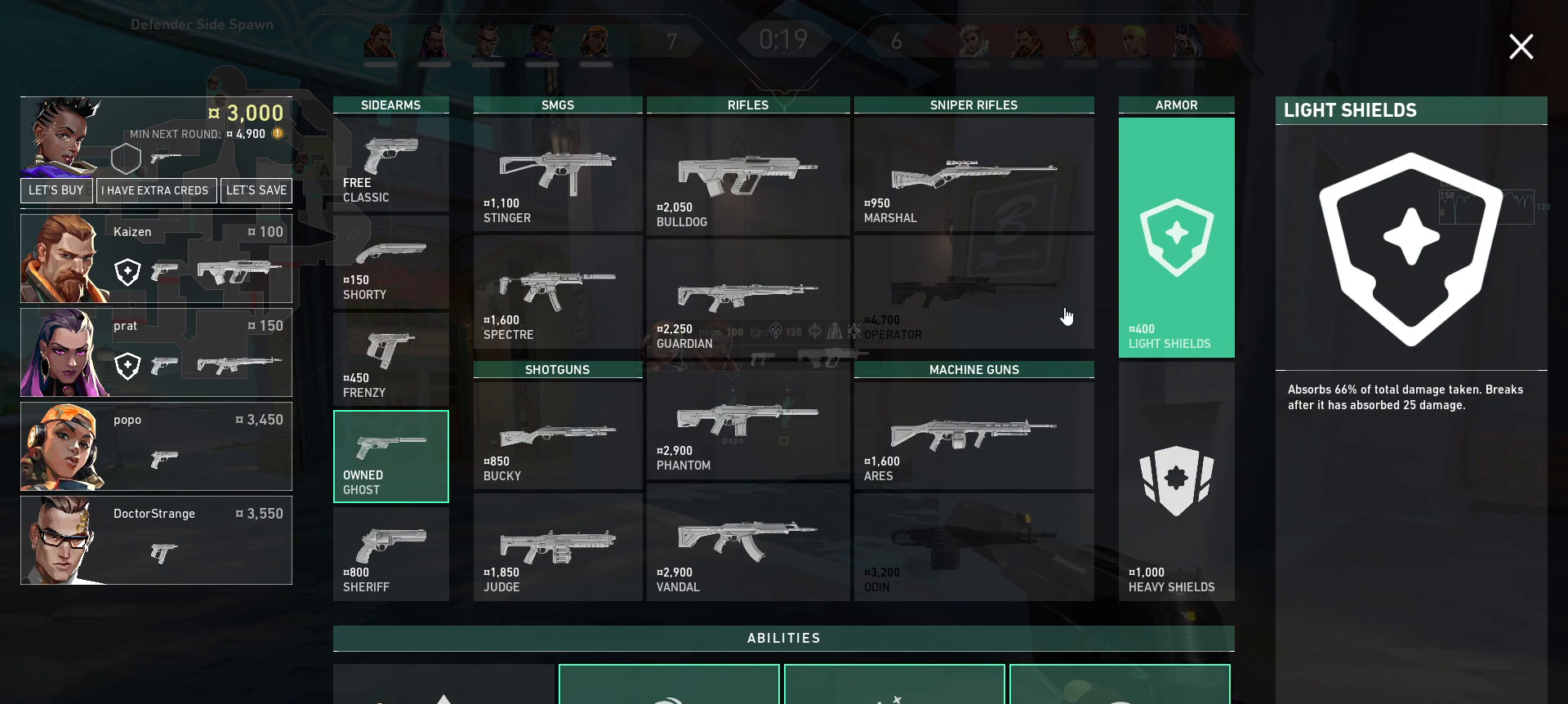
{"keys": ["a"], "mouse": [], "events": [[233, "mouse_left", "down"], [300, "mouse_left", "up"], [433, "a", "down"]]}
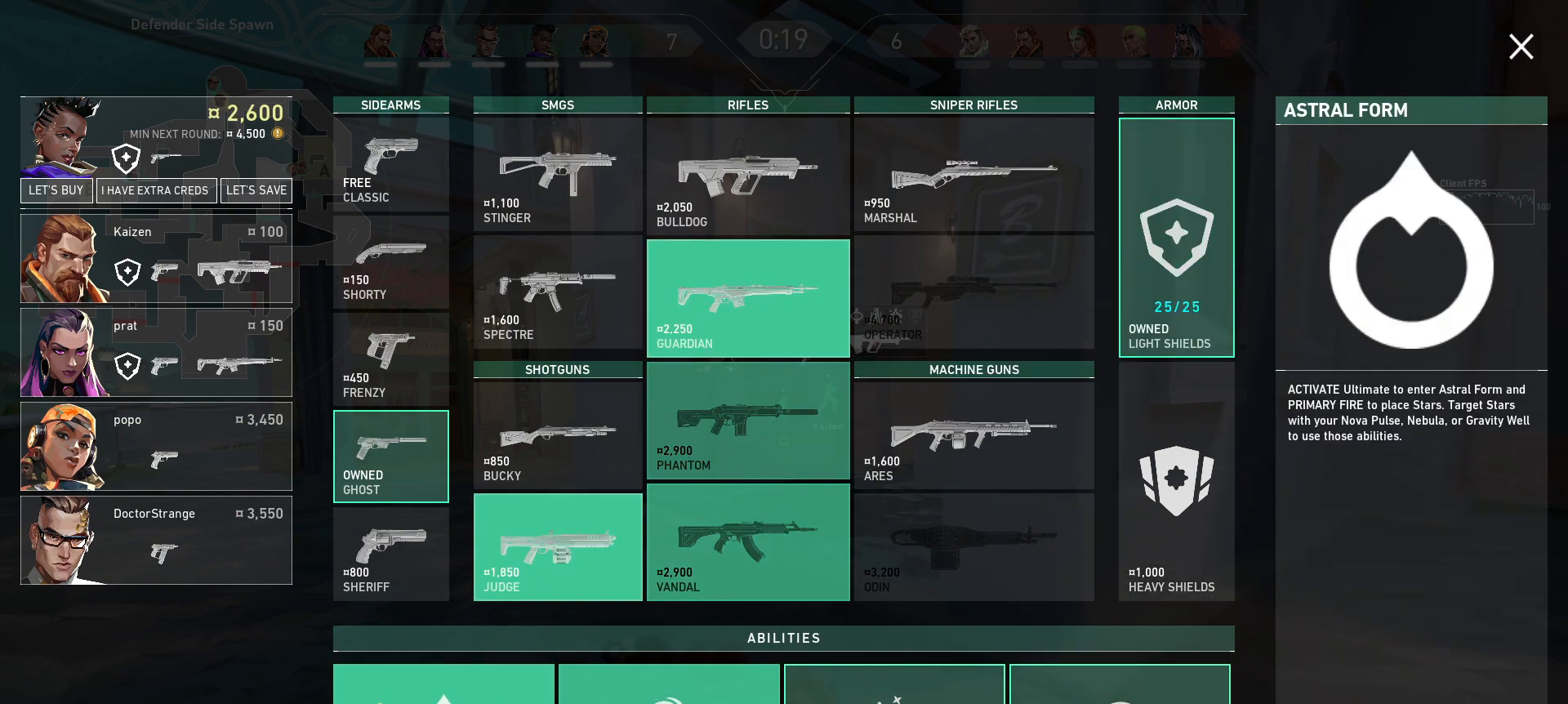
{"keys": [], "mouse": [], "events": [[67, "mouse_left", "down"], [133, "a", "up"], [150, "mouse_left", "up"], [217, "mouse_left", "down"], [317, "mouse_left", "up"], [367, "mouse_left", "down"], [467, "mouse_left", "up"]]}
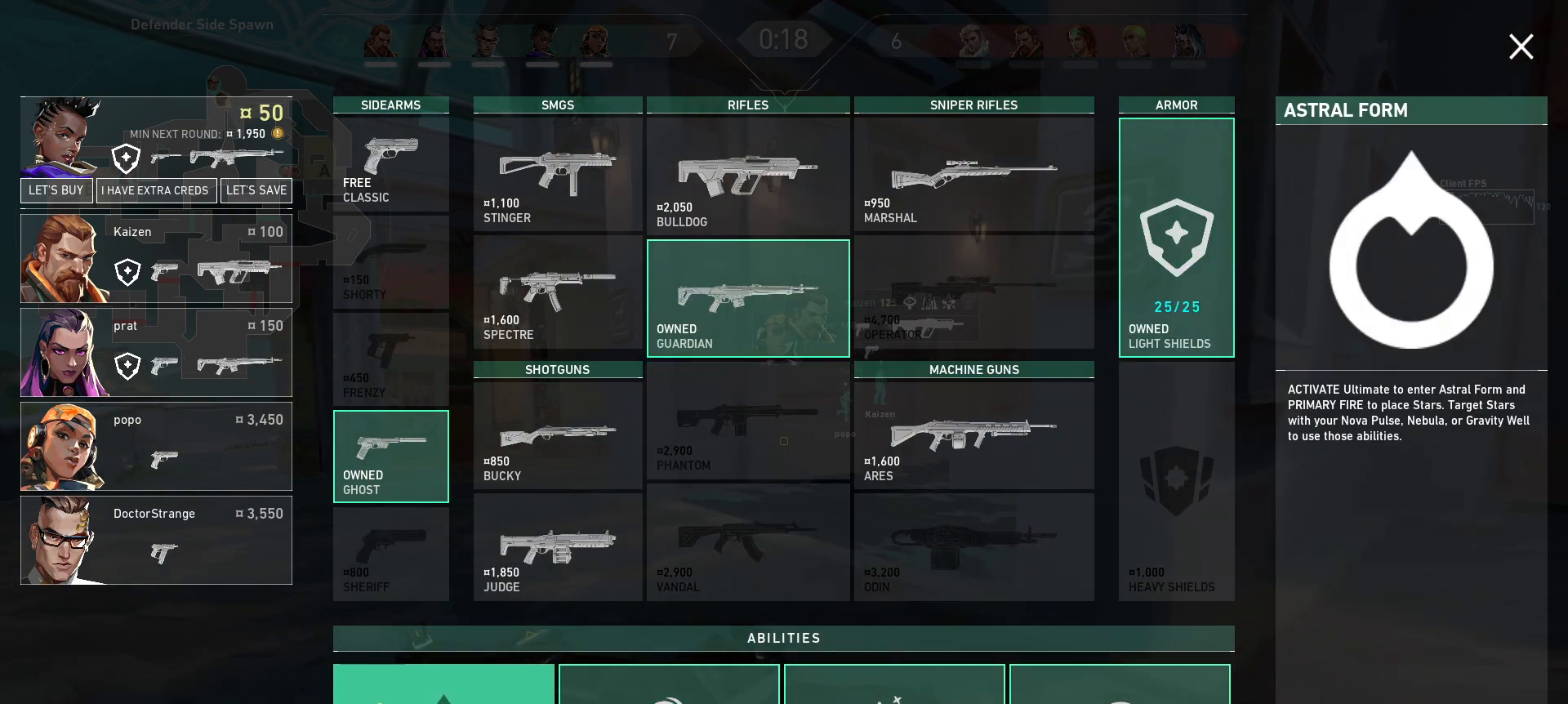
{"keys": [], "mouse": [], "events": [[33, "mouse_left", "down"], [67, "mouse_left", "up"]]}
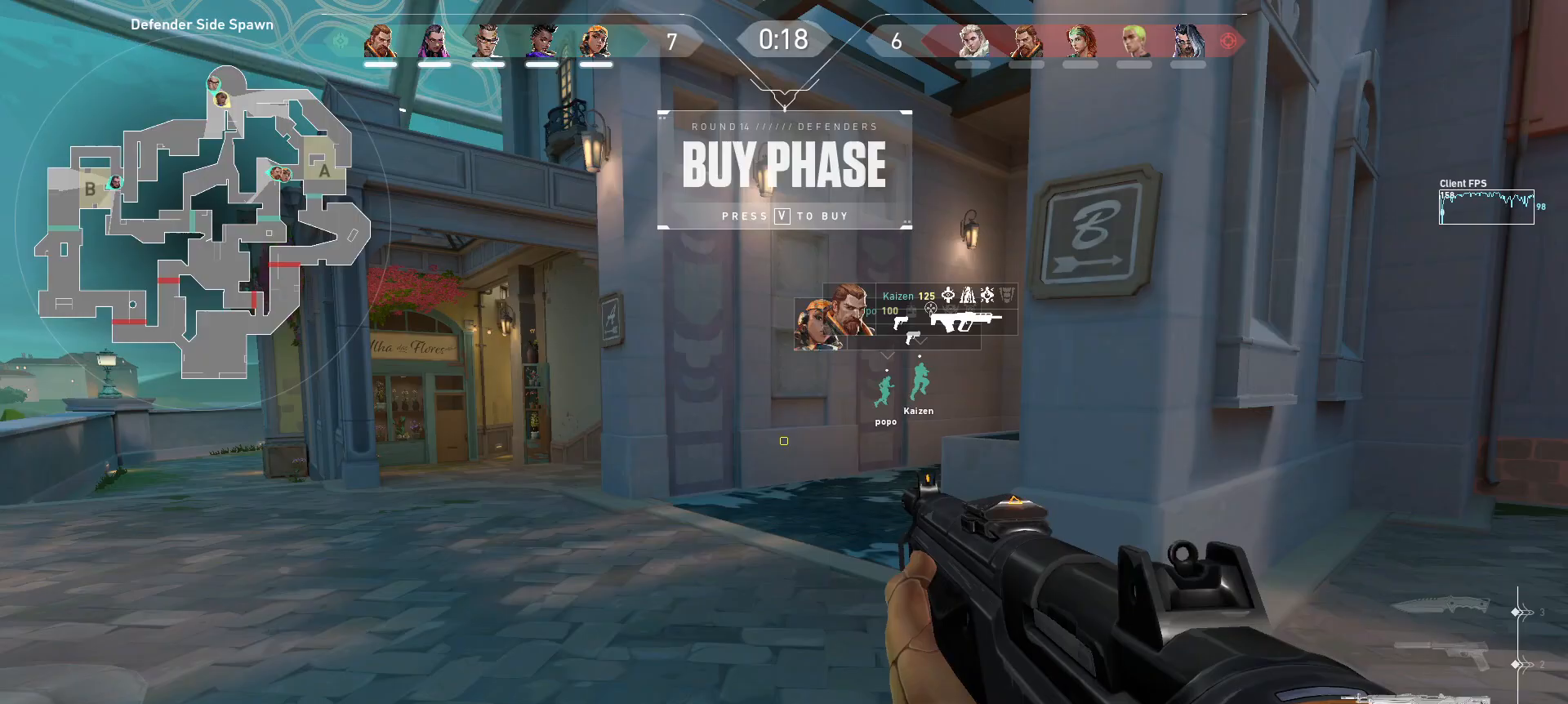
{"keys": ["w"], "mouse": [], "events": [[300, "w", "down"]]}
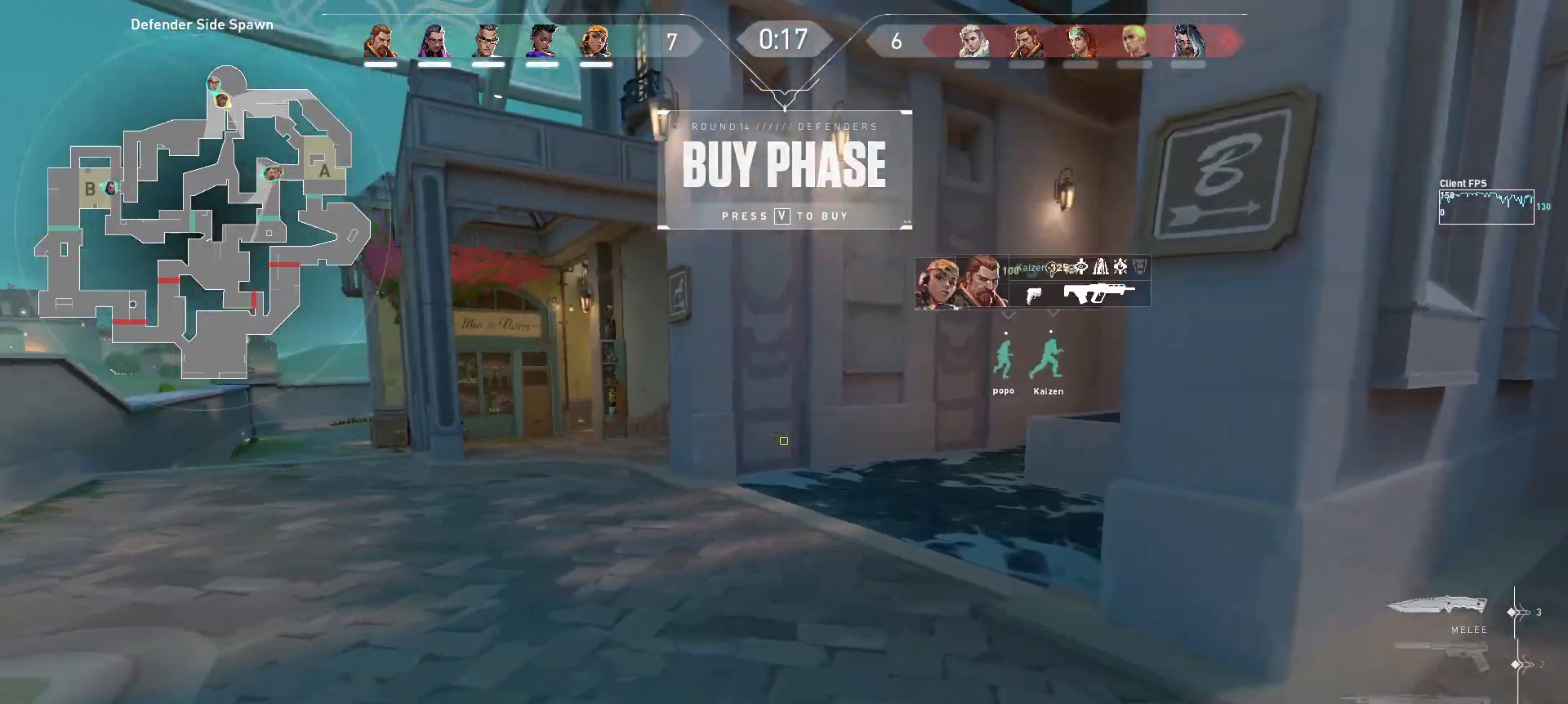
{"keys": ["w"], "mouse": [], "events": []}
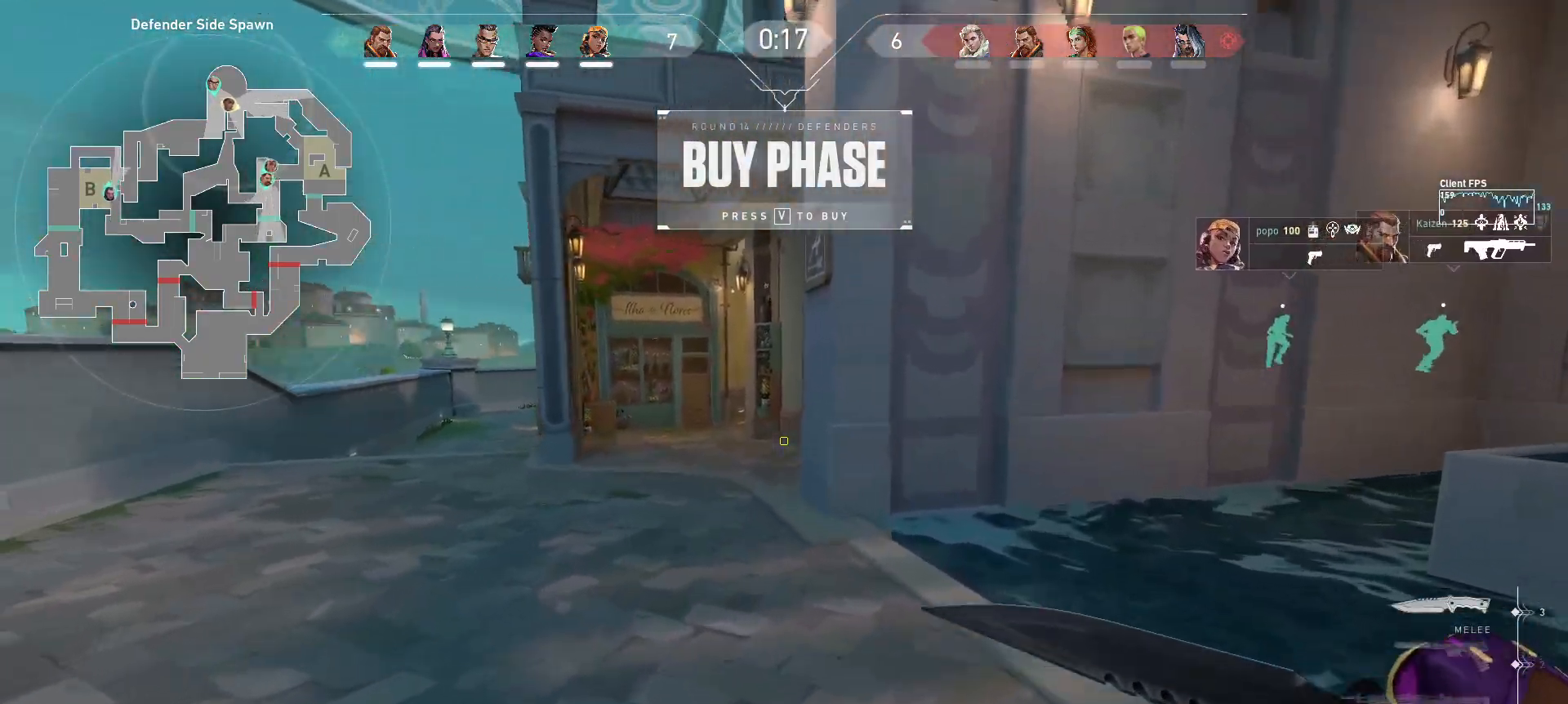
{"keys": ["a", "w"], "mouse": [], "events": [[250, "a", "down"]]}
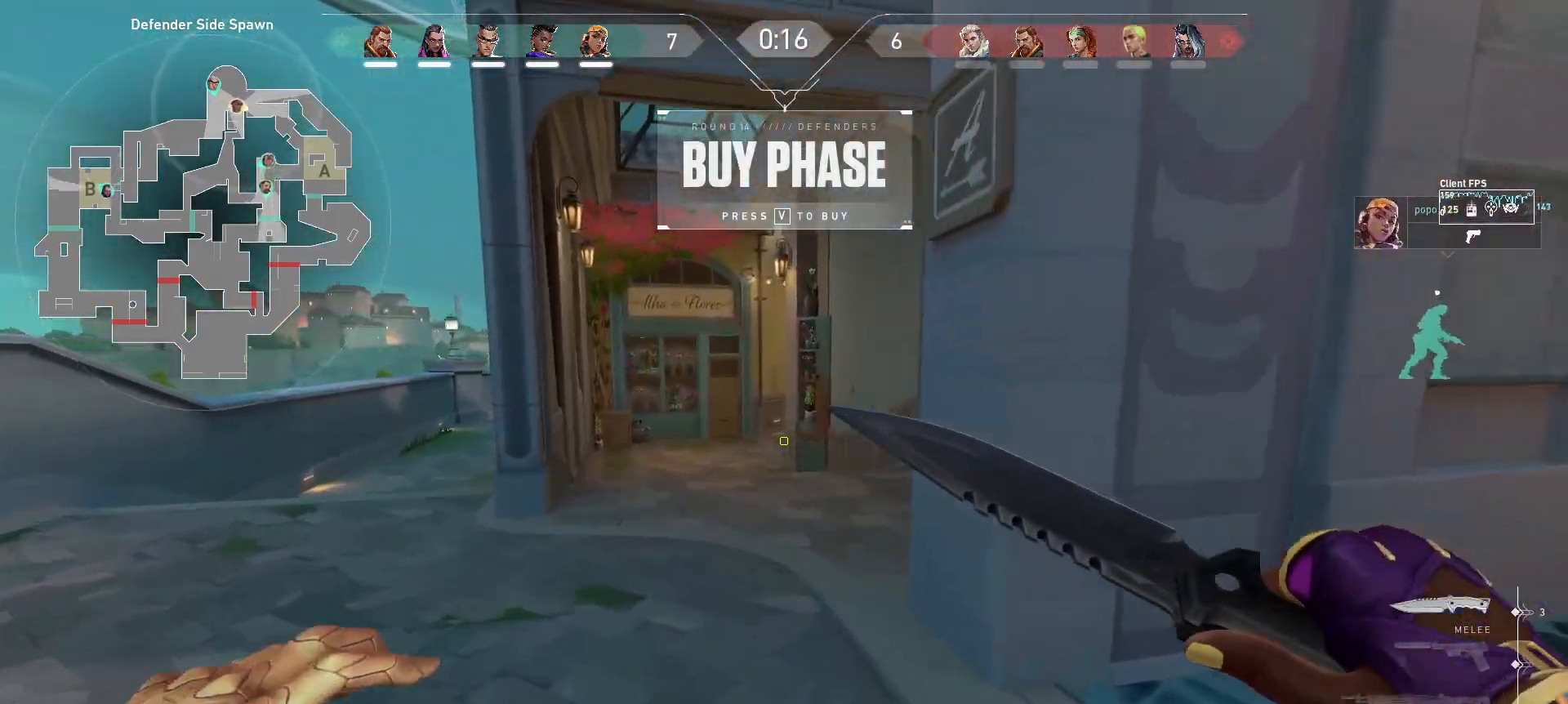
{"keys": ["s"], "mouse": [], "events": [[267, "a", "up"], [283, "w", "up"], [417, "space", "down"], [450, "s", "down"], [500, "space", "up"]]}
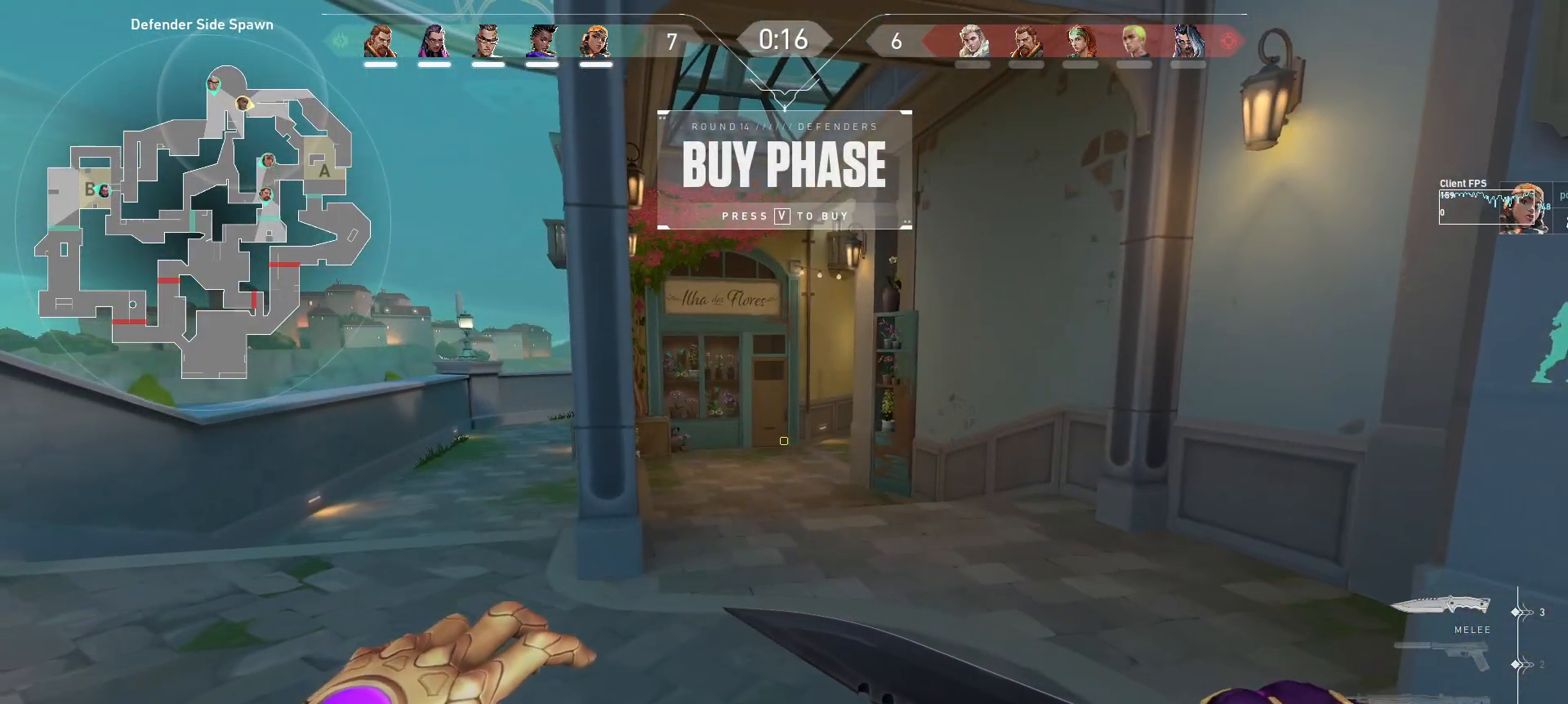
{"keys": ["space"], "mouse": [], "events": [[467, "s", "up"], [467, "space", "down"]]}
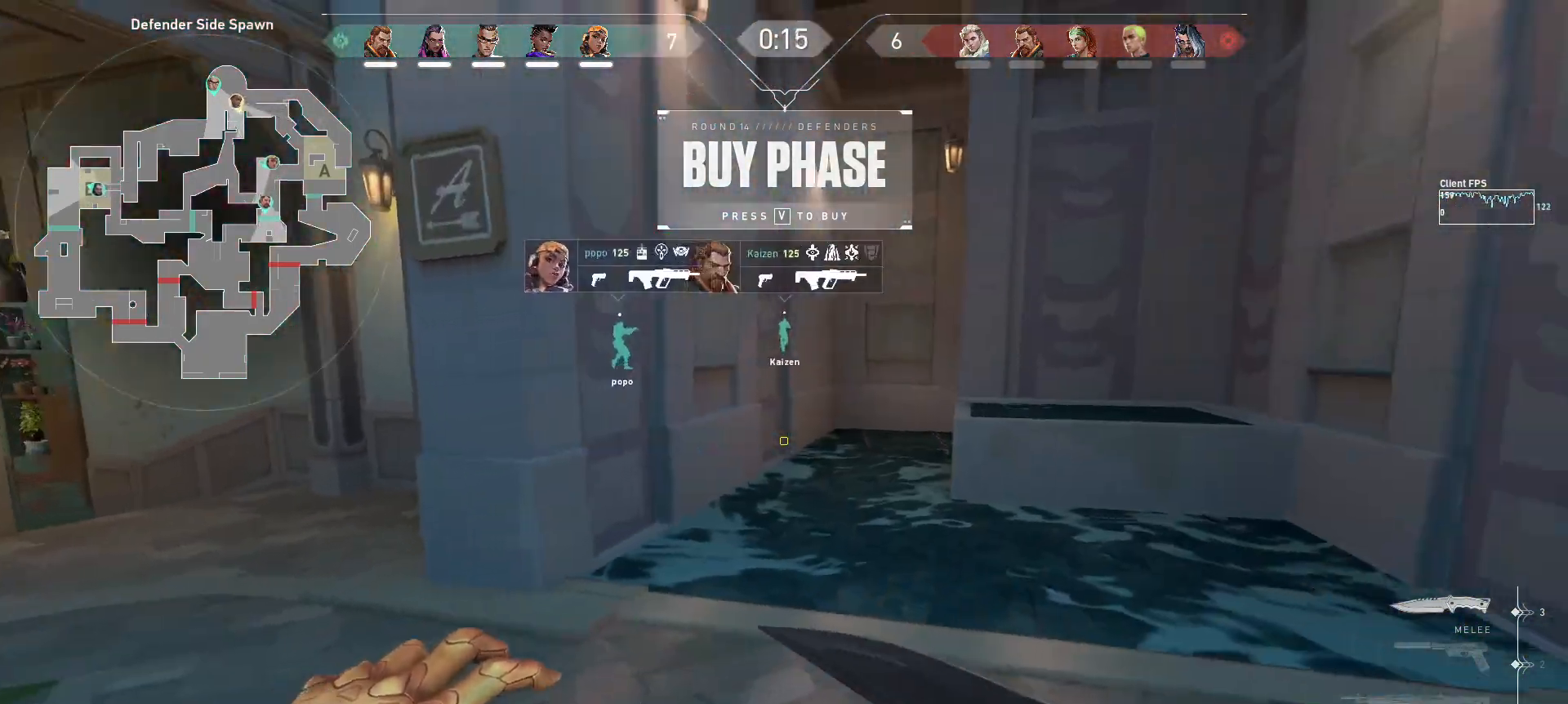
{"keys": ["a", "w"], "mouse": [], "events": [[167, "a", "down"], [167, "space", "up"], [200, "w", "down"]]}
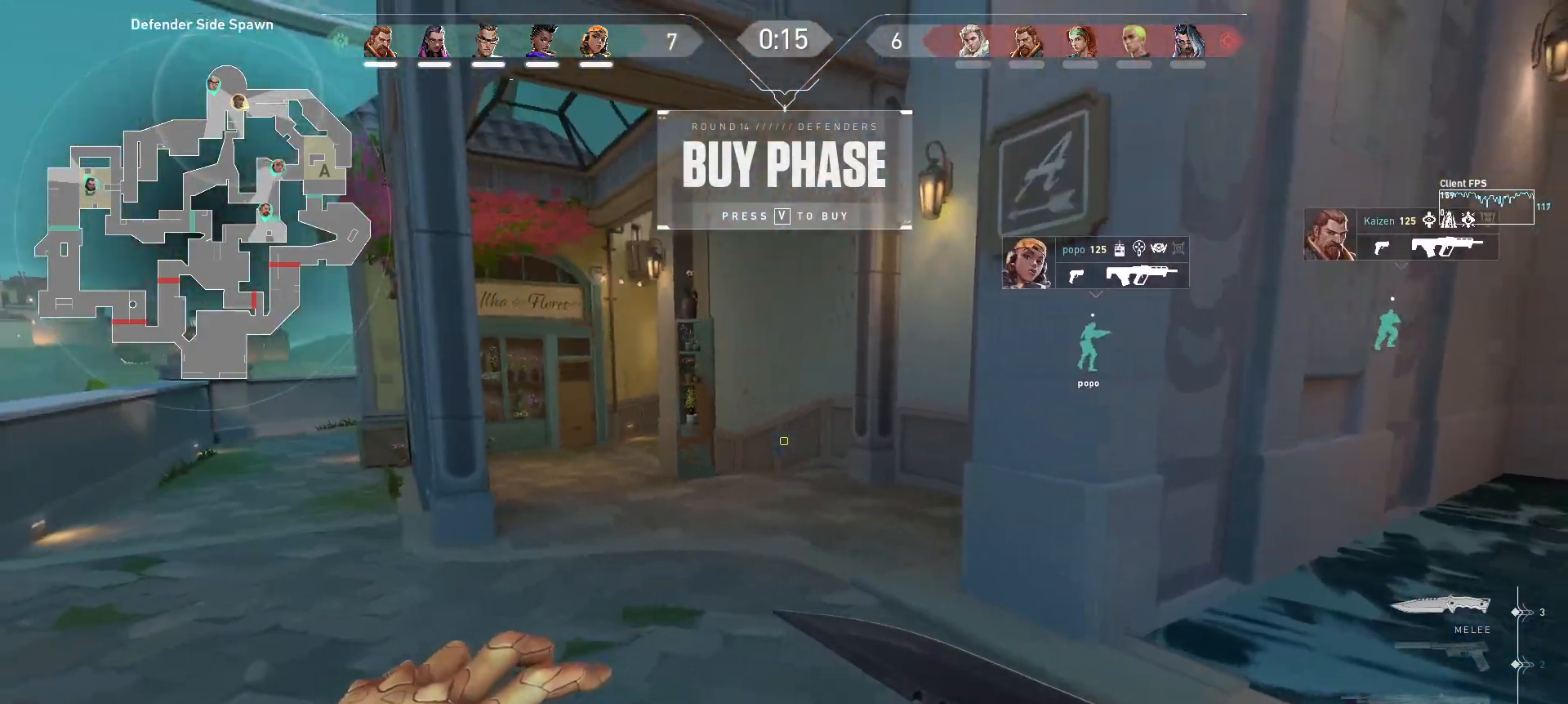
{"keys": ["w"], "mouse": [], "events": [[167, "a", "up"]]}
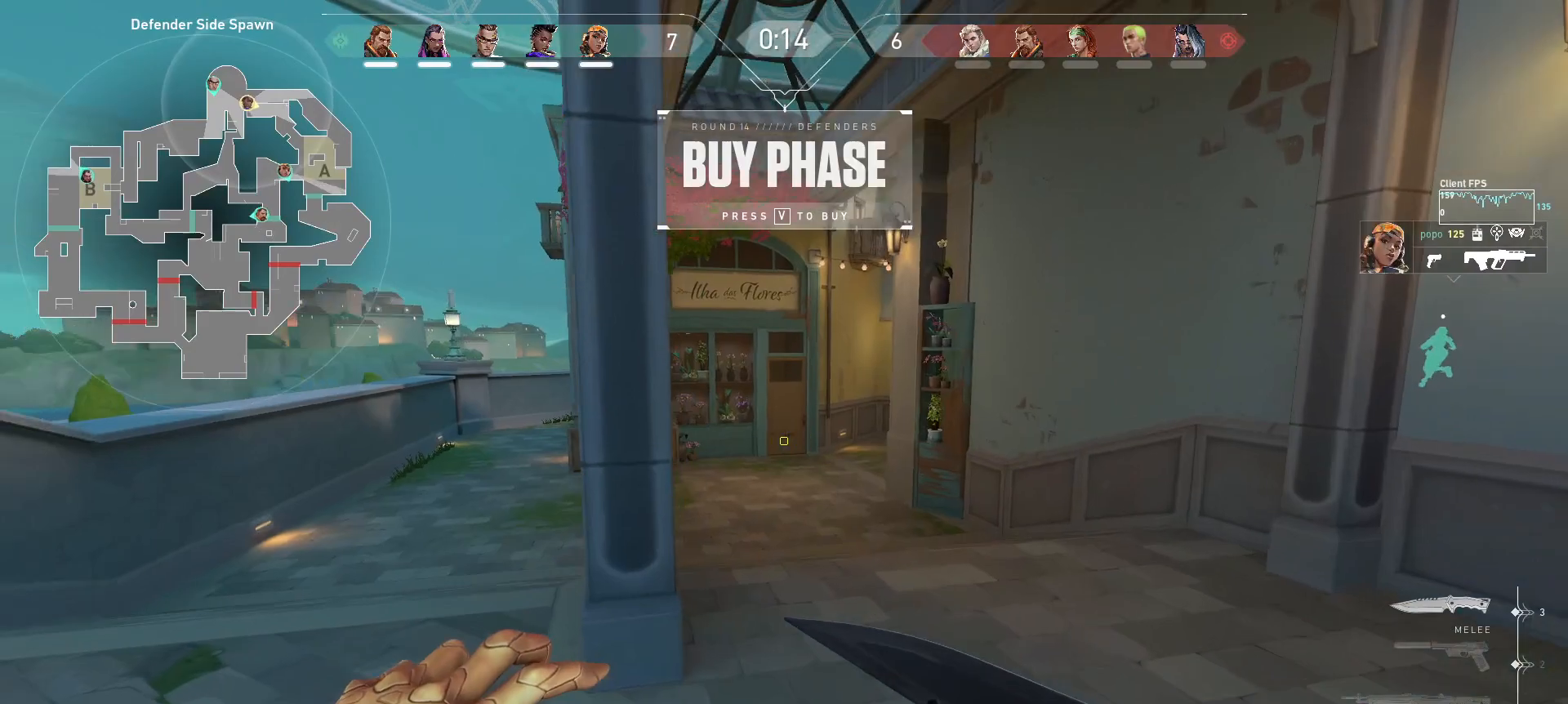
{"keys": ["s"], "mouse": [], "events": [[250, "w", "up"], [450, "s", "down"]]}
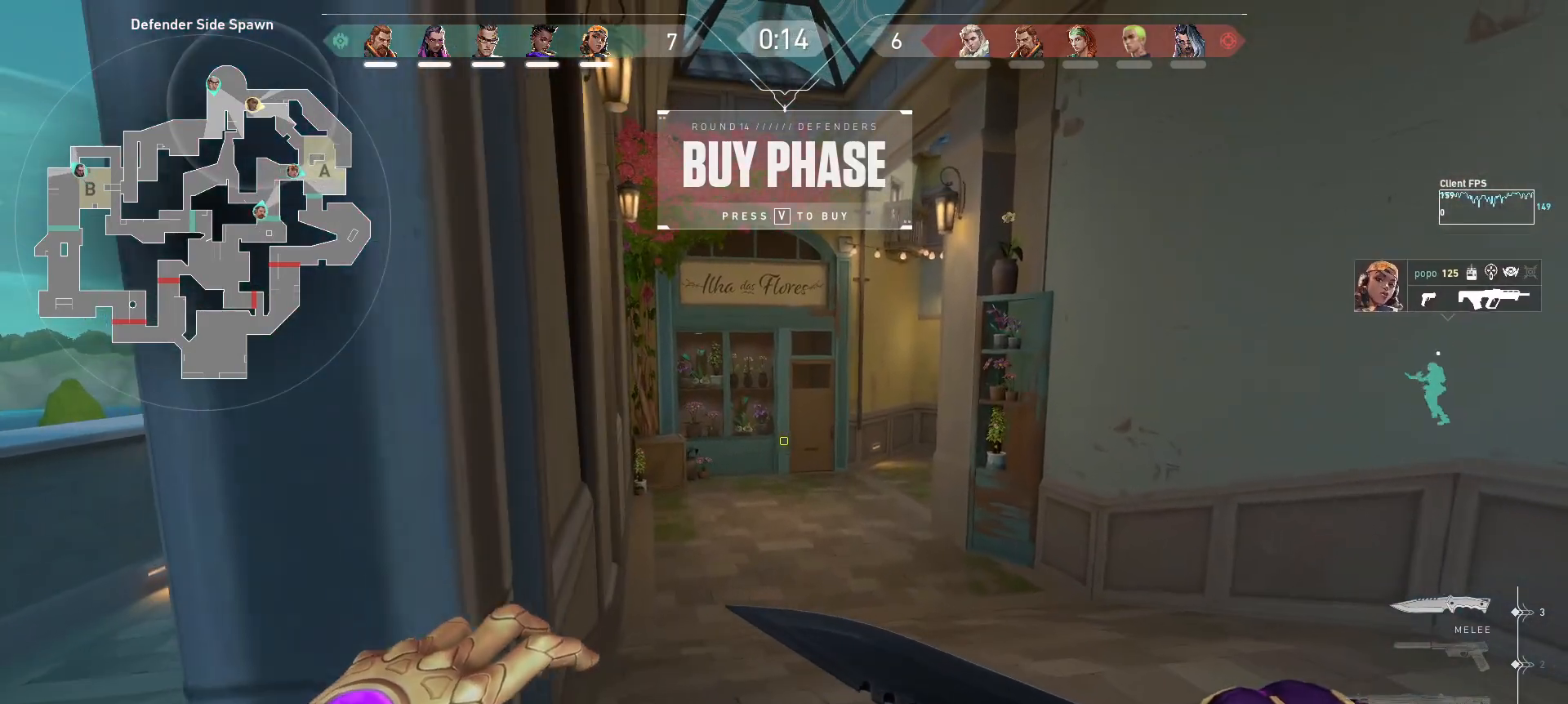
{"keys": ["a", "w"], "mouse": [], "events": [[50, "a", "down"], [100, "s", "up"], [233, "w", "down"]]}
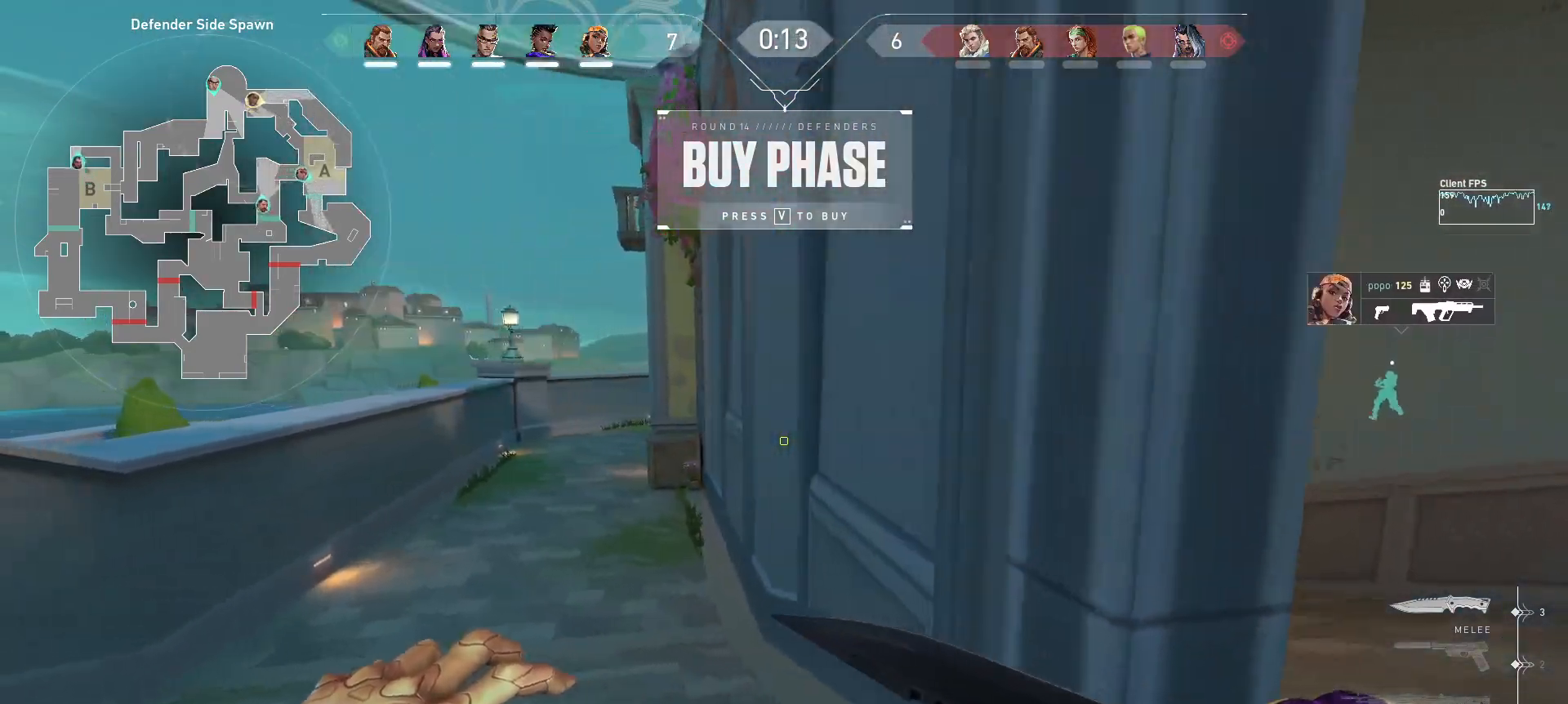
{"keys": ["w"], "mouse": [], "events": [[67, "a", "up"]]}
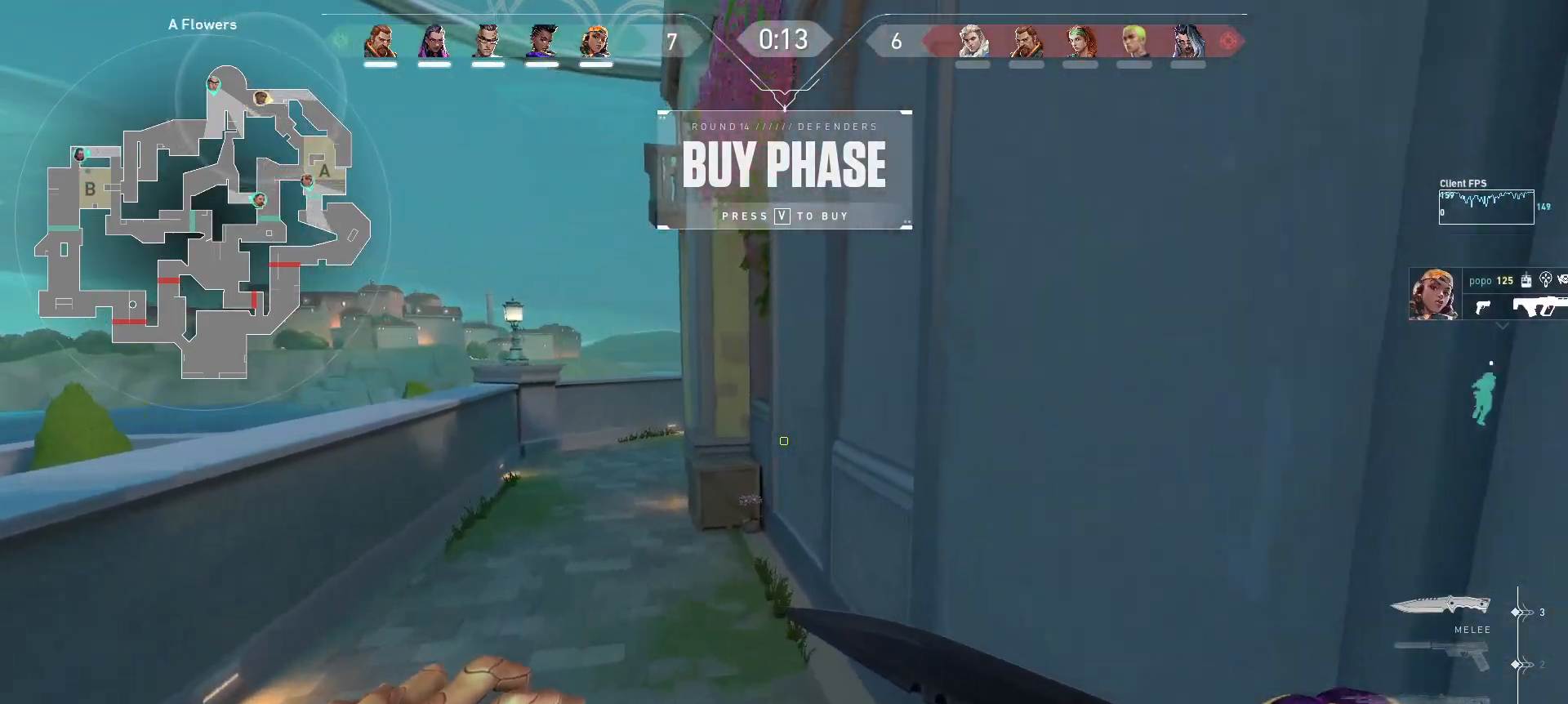
{"keys": ["w"], "mouse": [], "events": []}
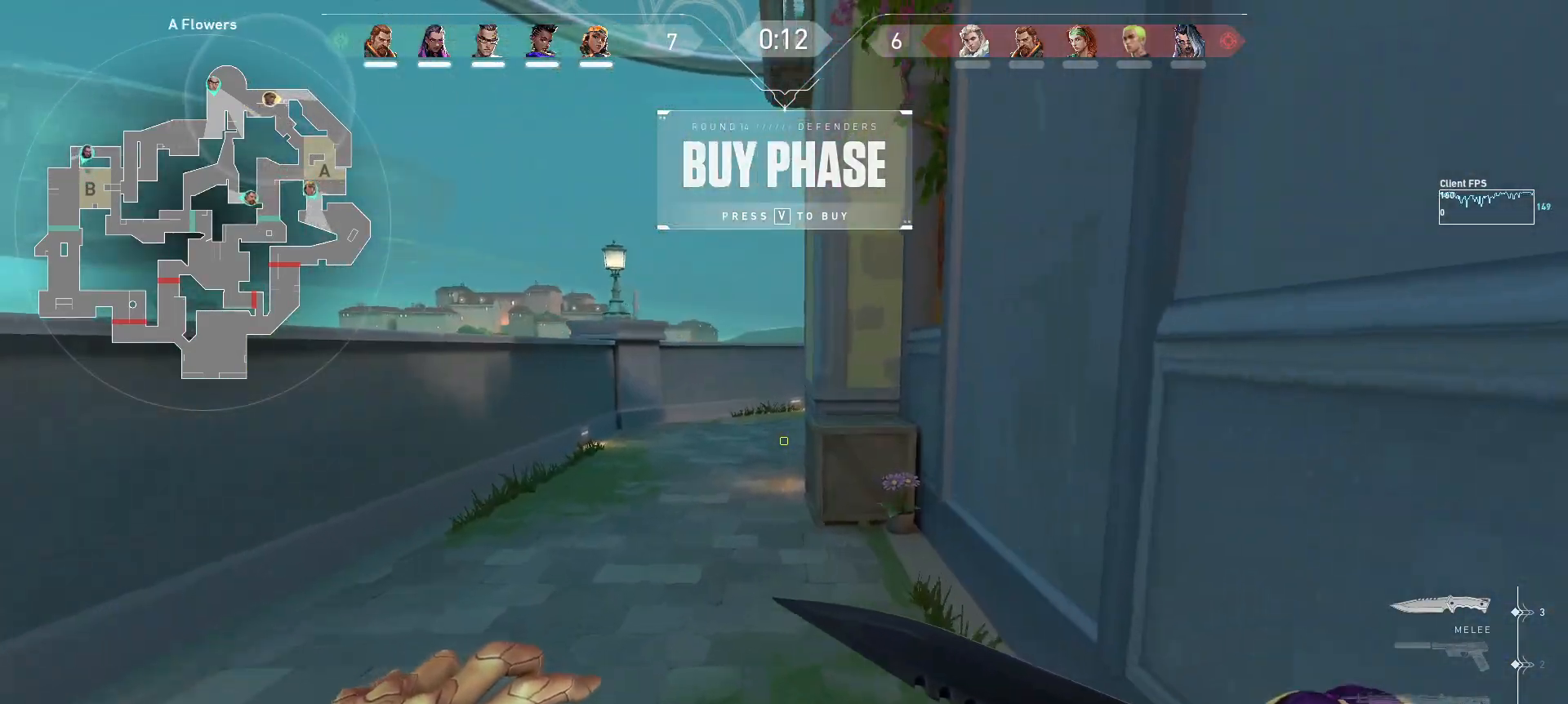
{"keys": ["w"], "mouse": [], "events": []}
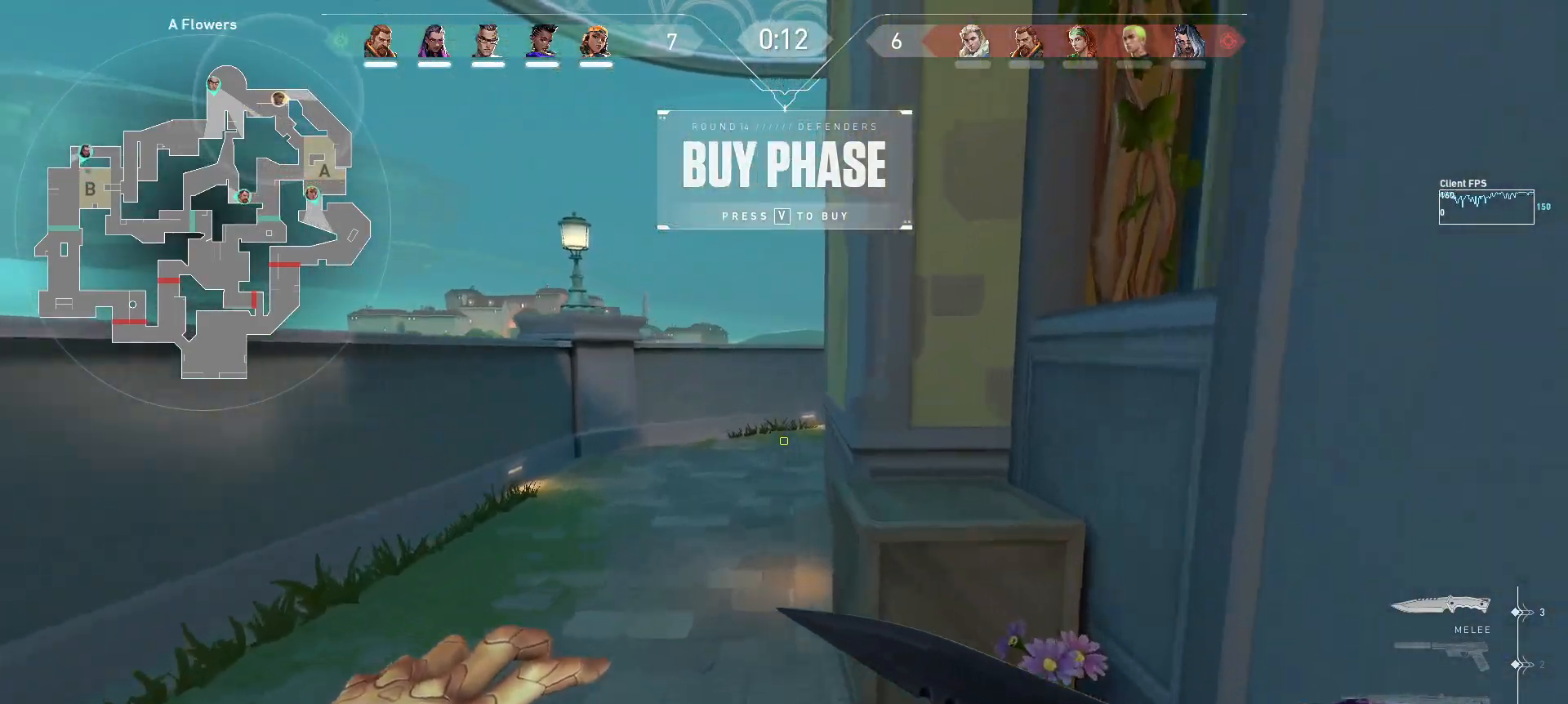
{"keys": ["w"], "mouse": [], "events": [[100, "a", "down"], [300, "a", "up"]]}
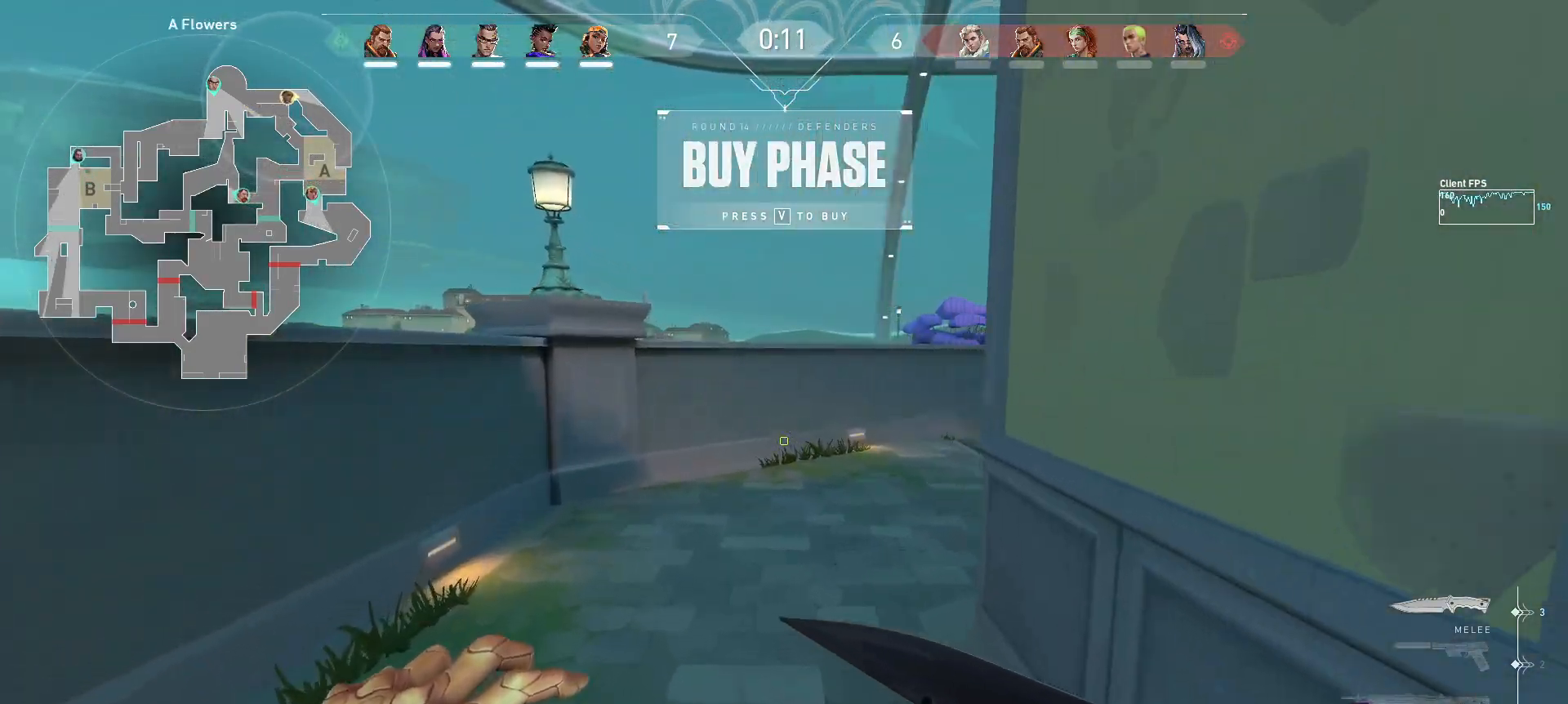
{"keys": ["w"], "mouse": [], "events": [[350, "d", "down"], [367, "d", "up"]]}
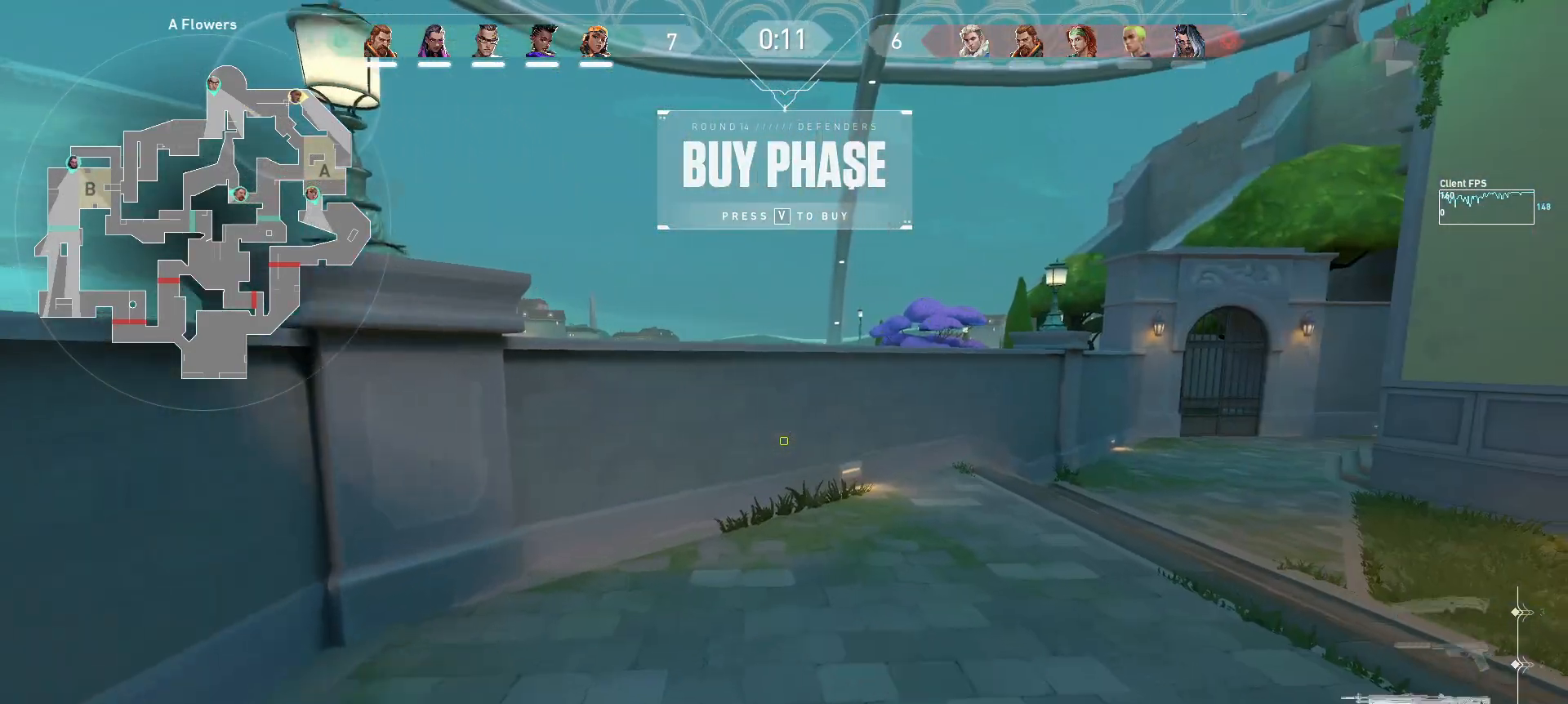
{"keys": ["w"], "mouse": [], "events": []}
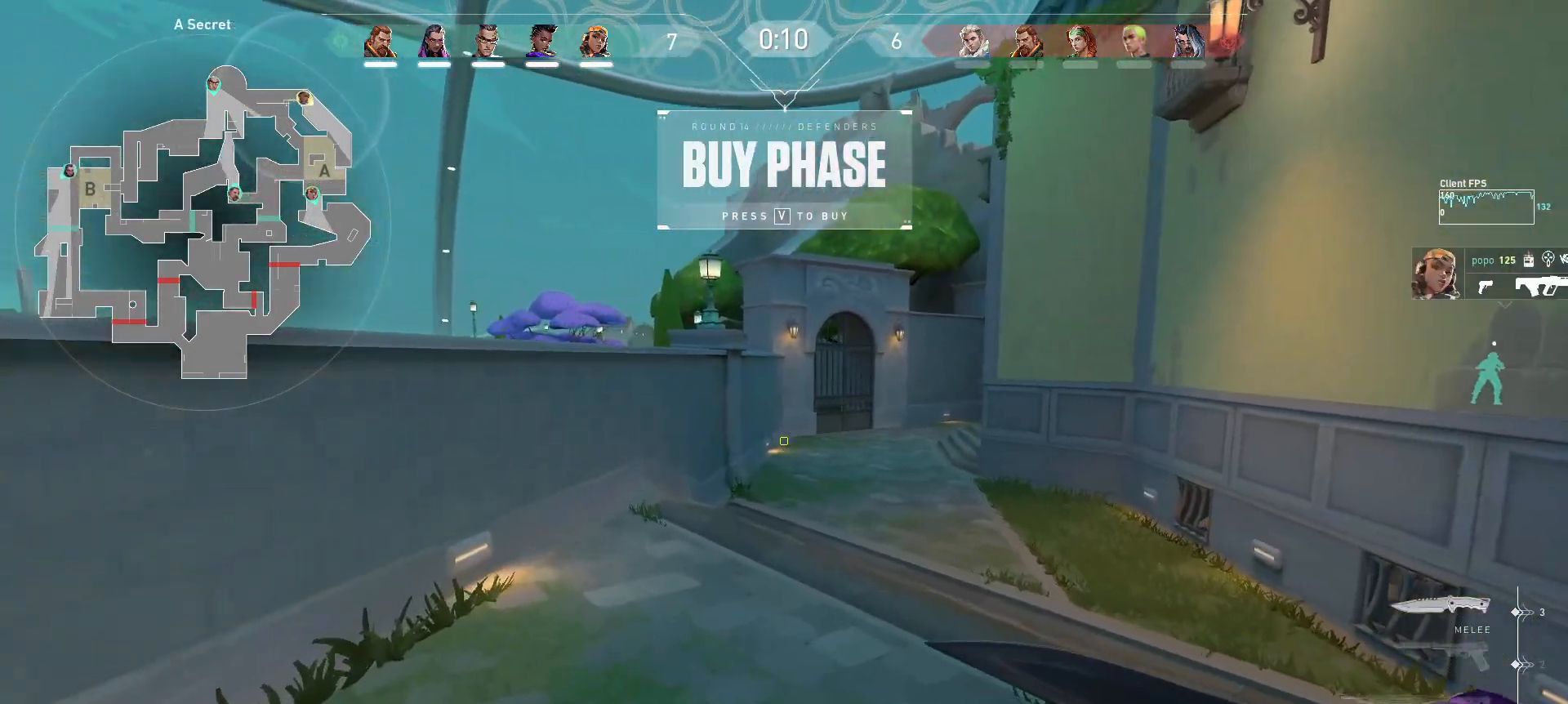
{"keys": ["w"], "mouse": [], "events": []}
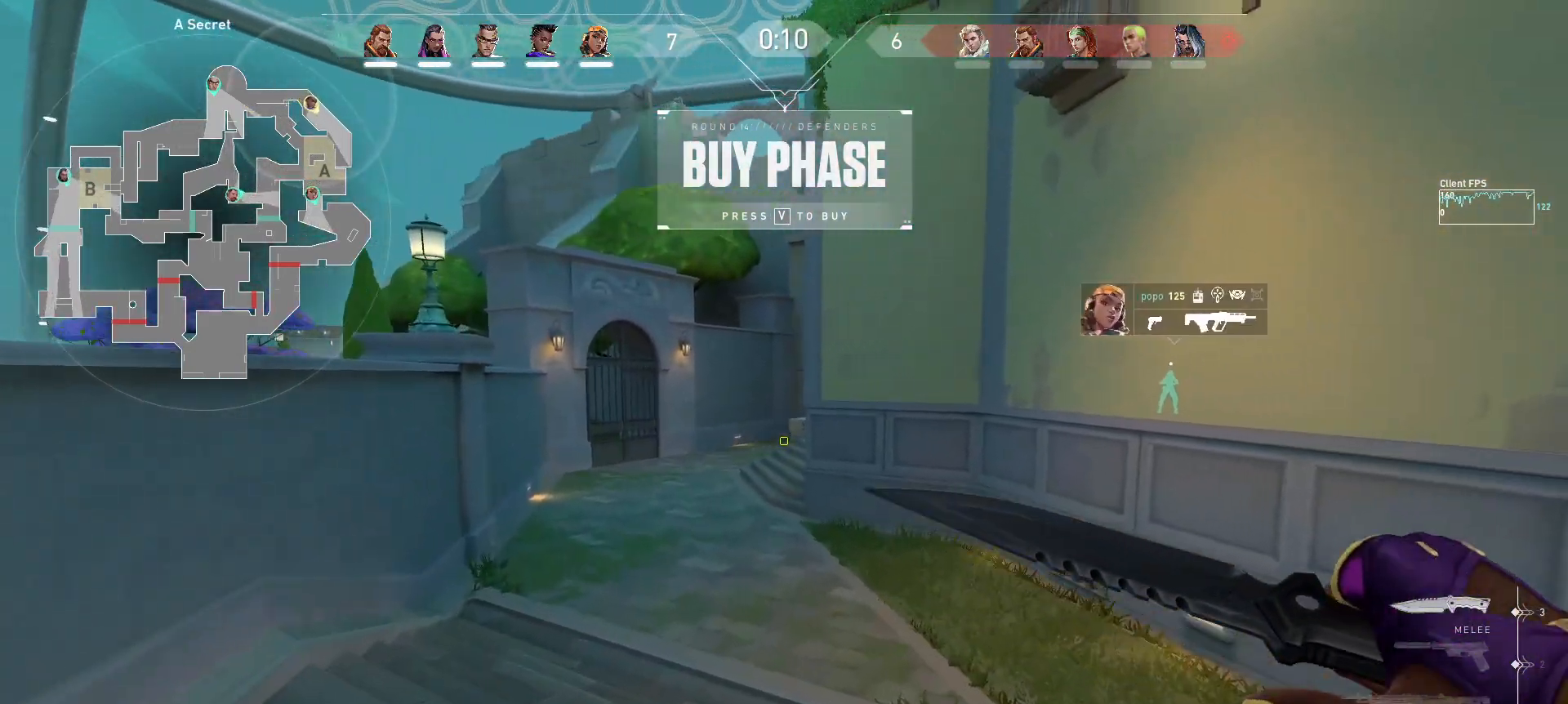
{"keys": ["a", "w"], "mouse": [], "events": [[150, "a", "down"]]}
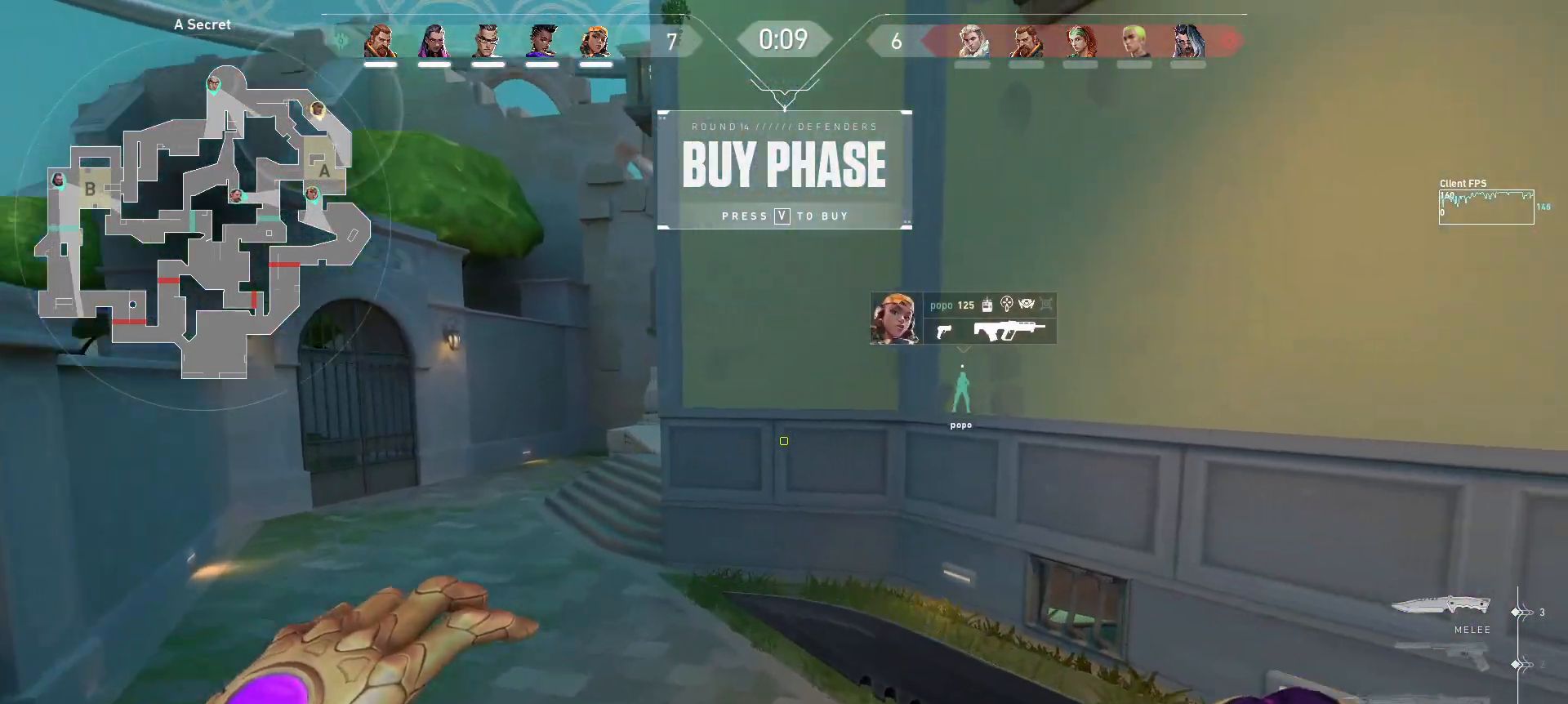
{"keys": [], "mouse": []}